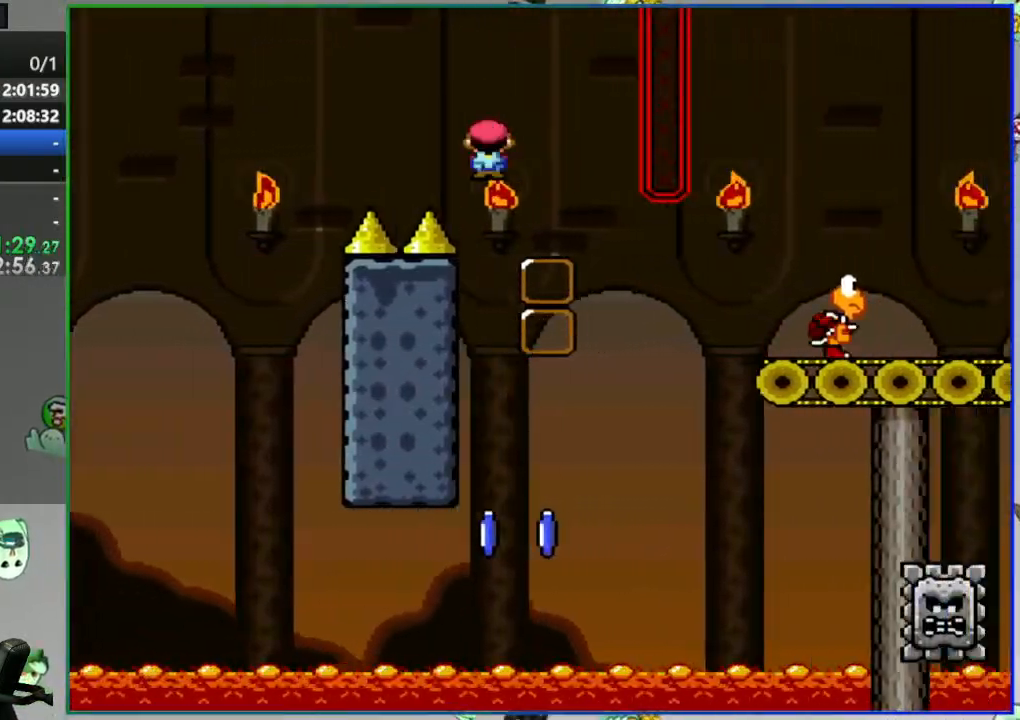
Gameplay with a controller (Nintendo layout); each line is a JSON object with the inputs held at the frame after it. "events" lists button and stick changes between this image and that frame as [ms after this image, input, new state], when the widget could be followed in between. Not read: L3 R3 START.
{"buttons": ["B", "Y", "DPAD_RIGHT"], "events": [[100, "DPAD_LEFT", "up"], [117, "DPAD_RIGHT", "down"], [183, "B", "down"]]}
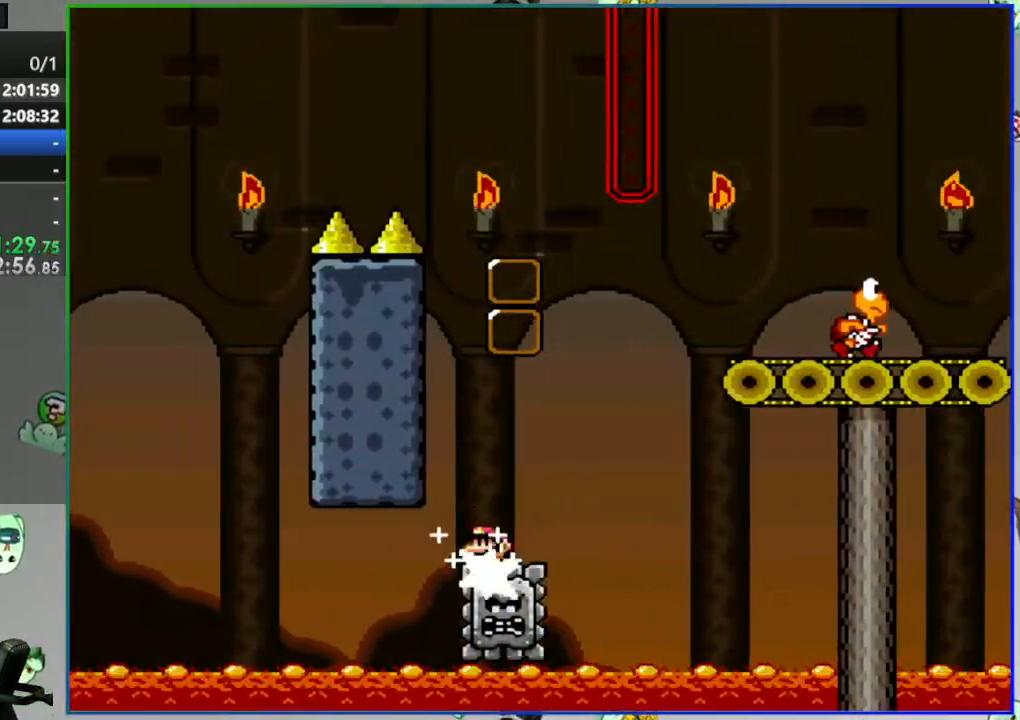
{"buttons": ["Y", "DPAD_RIGHT"], "events": [[300, "B", "up"]]}
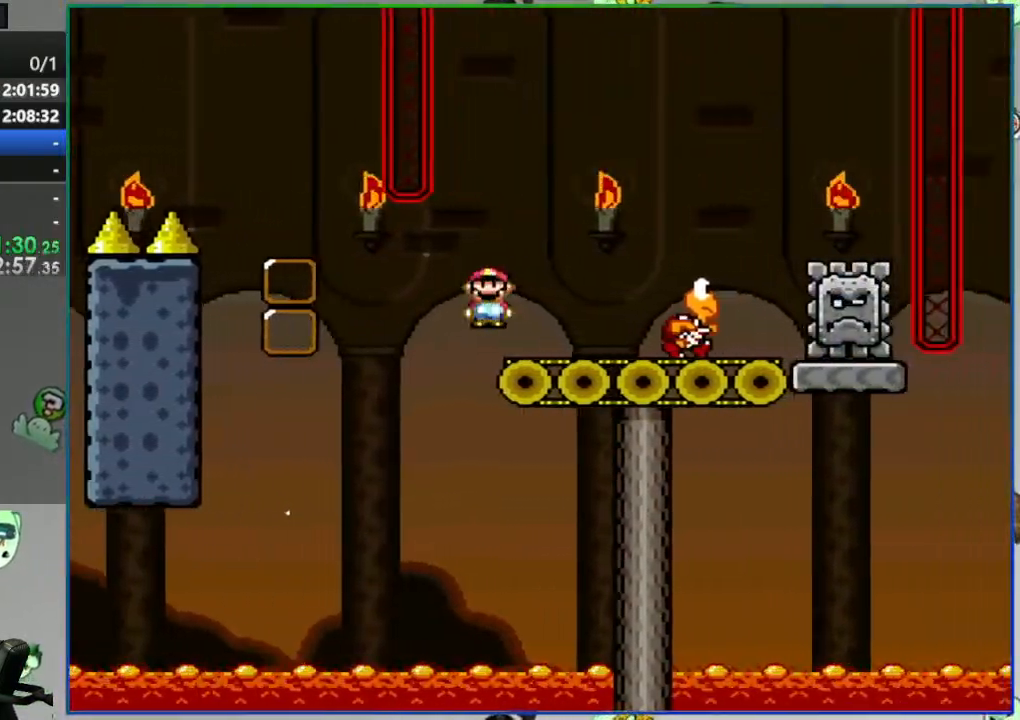
{"buttons": ["Y", "DPAD_LEFT"], "events": [[33, "B", "down"], [133, "B", "up"], [333, "DPAD_RIGHT", "up"], [383, "DPAD_LEFT", "down"]]}
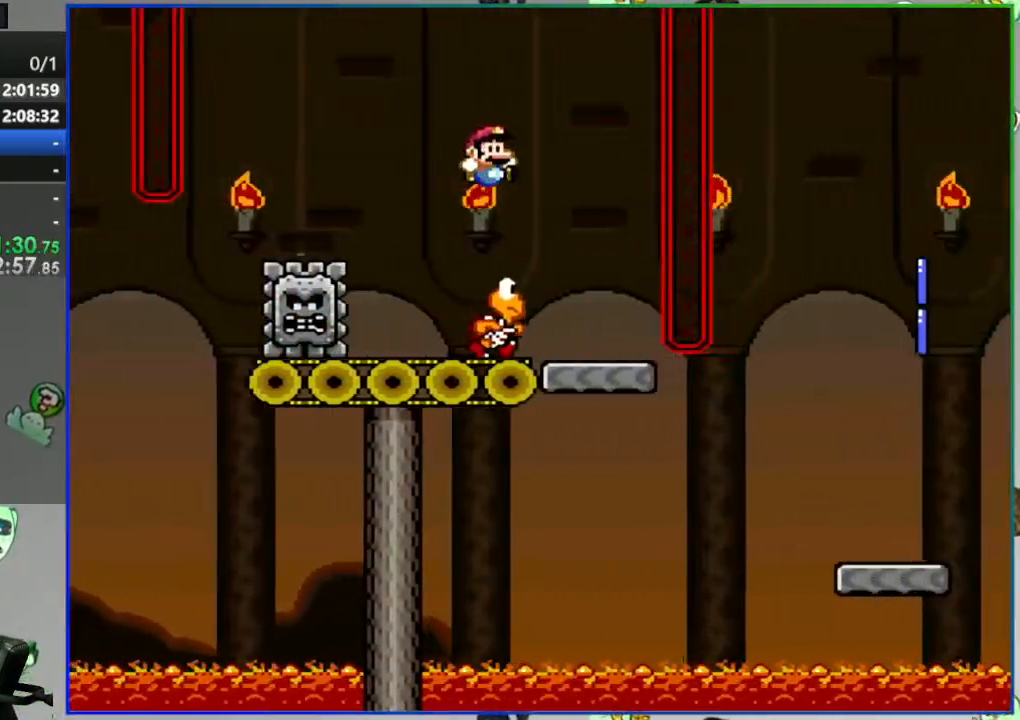
{"buttons": ["Y"], "events": [[67, "DPAD_LEFT", "up"], [117, "DPAD_RIGHT", "down"], [233, "DPAD_RIGHT", "up"]]}